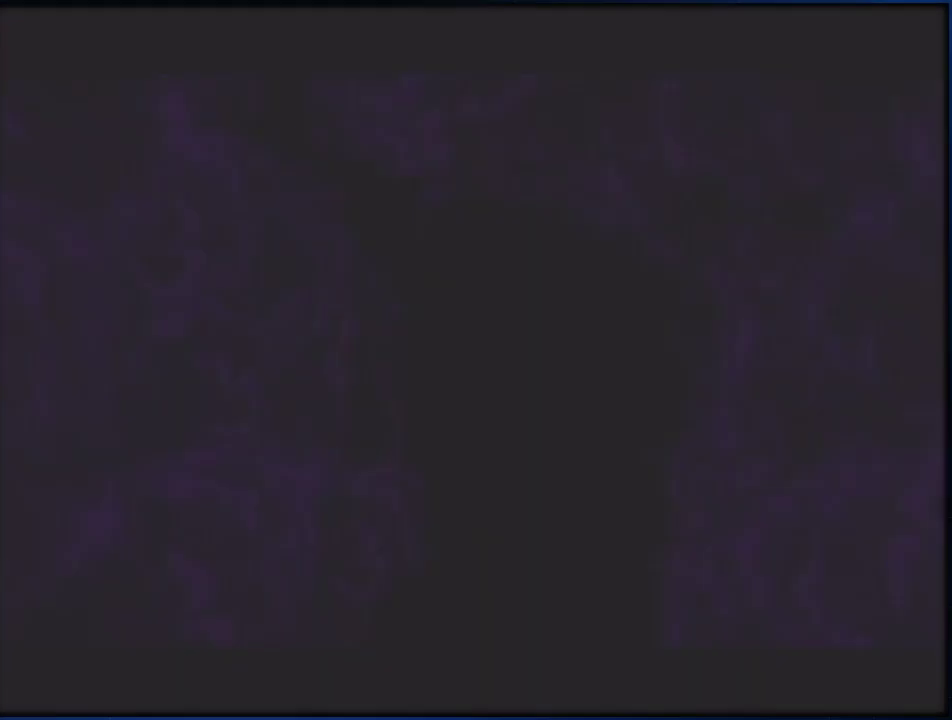
Gameplay with a controller (Nintendo layout); each line is a JSON object with the inputs held at the frame after it. "events" lists button and stick changes between this image and that frame as [ms after this image, input, new state], when the widget could be followed in between. Not read: HOME L3 R3.
{"buttons": [], "left_stick": "left", "right_stick": "up", "events": [[200, "left_stick", "left"], [500, "right_stick", "up"]]}
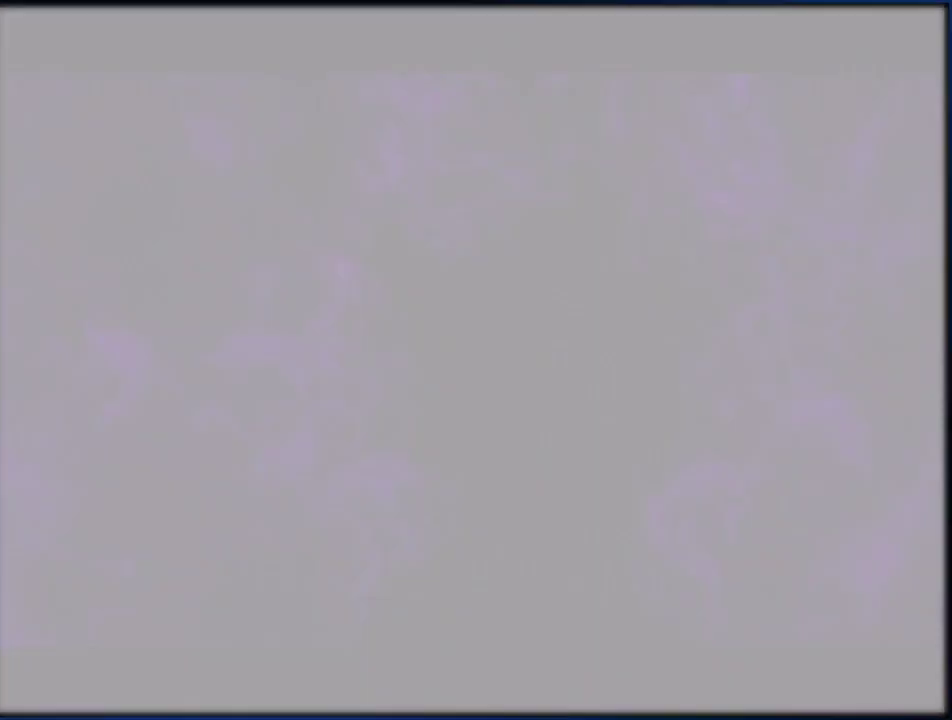
{"buttons": [], "left_stick": "left", "right_stick": "up", "events": [[167, "right_stick", "center"], [350, "right_stick", "up"]]}
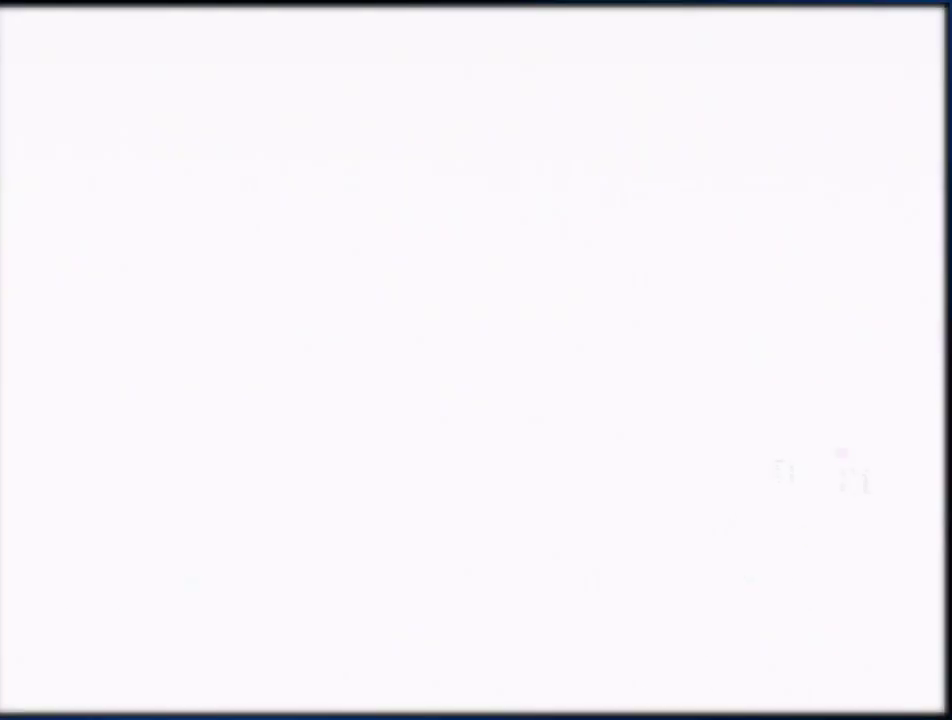
{"buttons": [], "left_stick": "left", "right_stick": "up", "events": []}
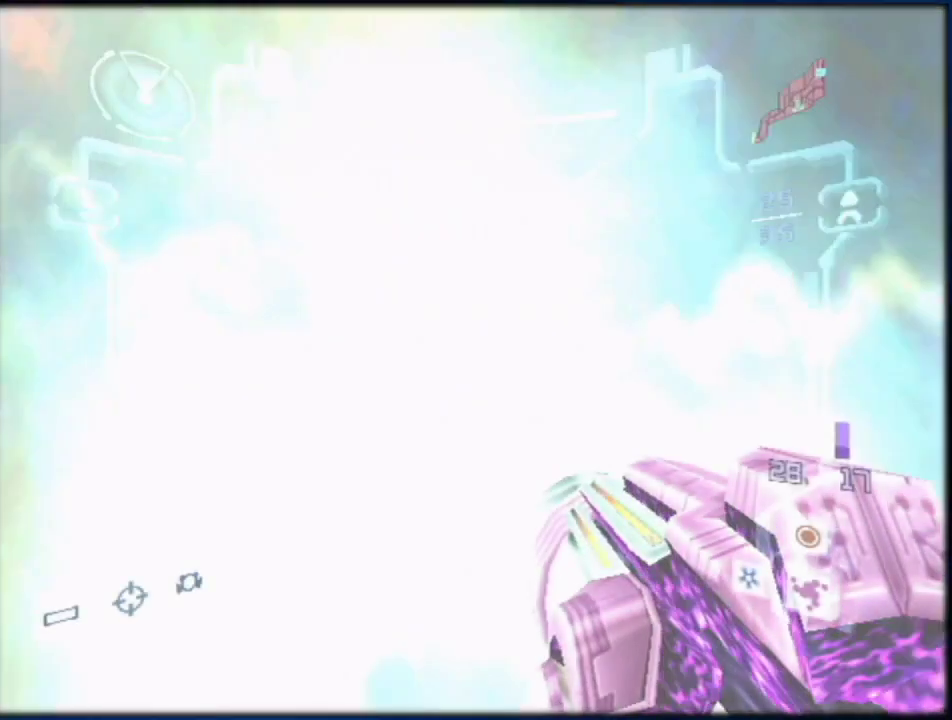
{"buttons": [], "left_stick": "left", "right_stick": "up", "events": []}
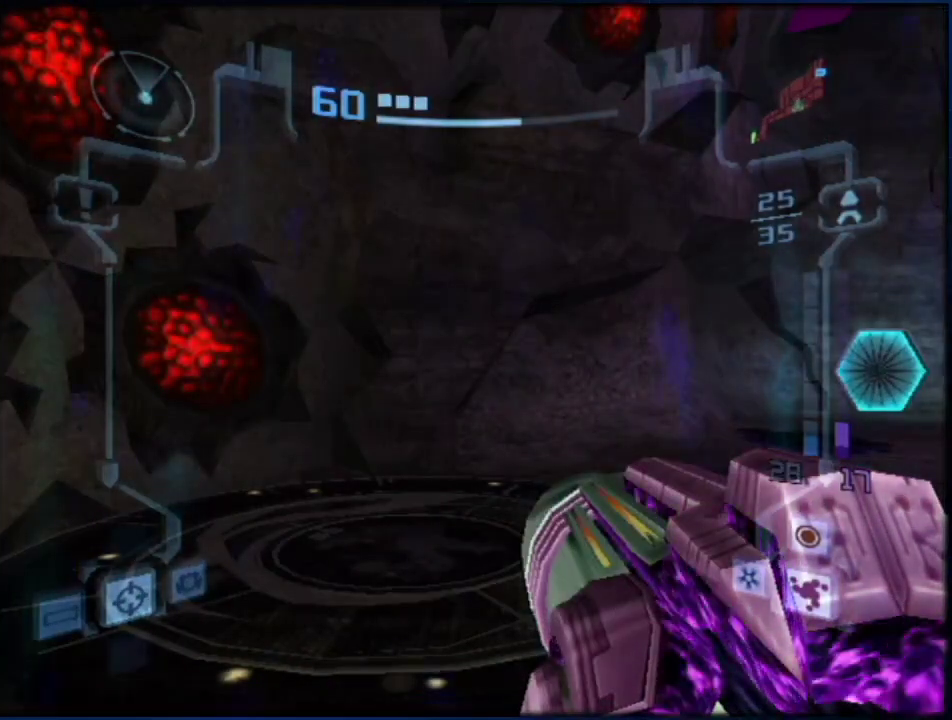
{"buttons": [], "left_stick": "left", "right_stick": "up", "events": []}
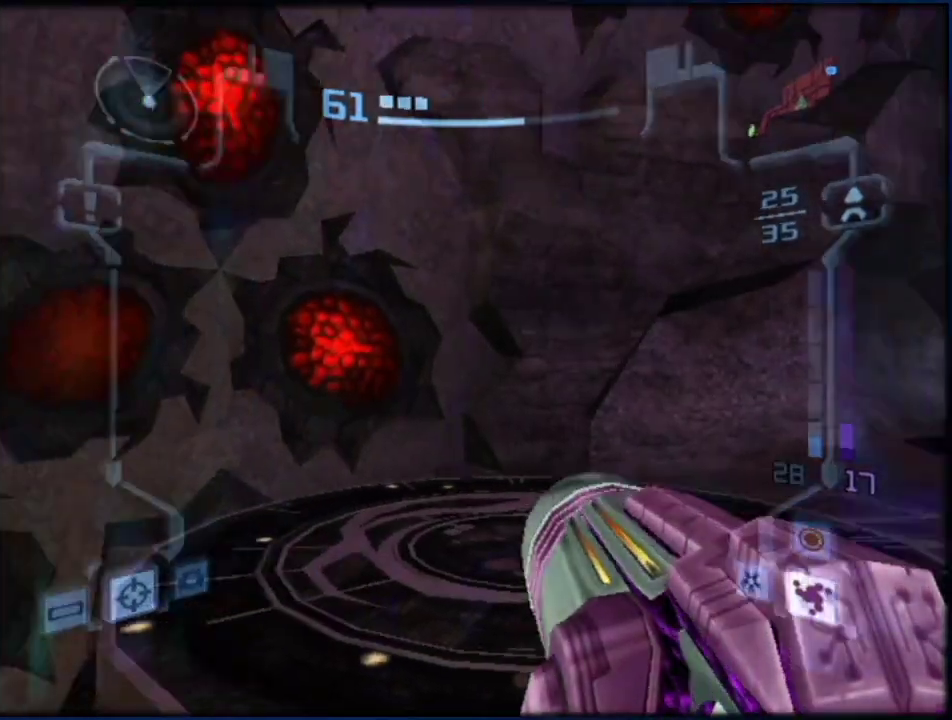
{"buttons": ["A", "L1", "R1"], "left_stick": "left", "right_stick": "center", "events": [[150, "right_stick", "center"], [183, "A", "down"], [183, "L1", "down"], [250, "B", "down"], [350, "R1", "down"], [367, "B", "up"]]}
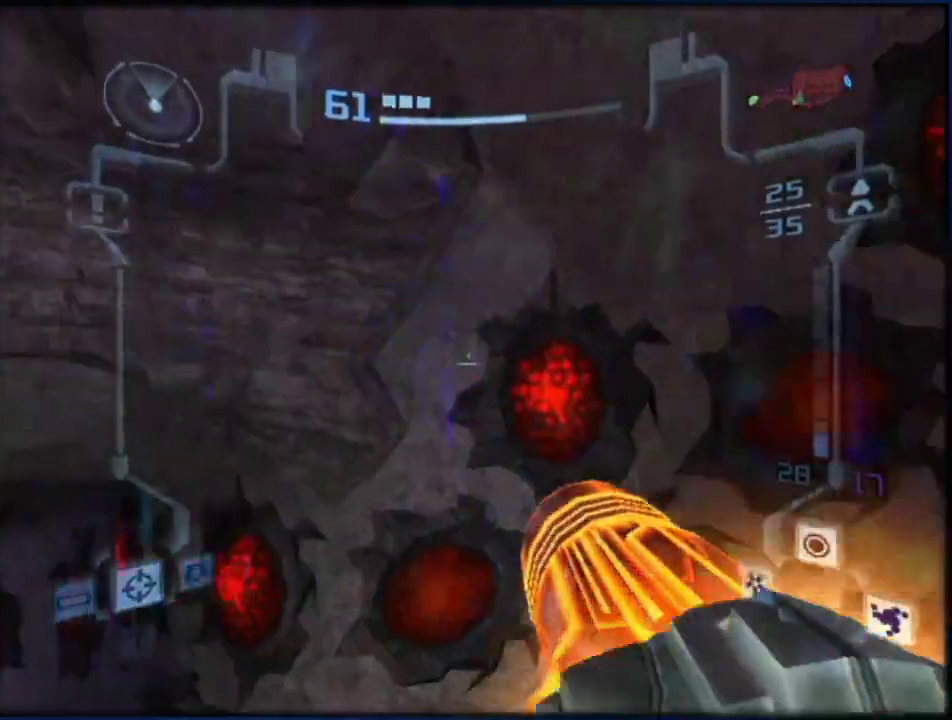
{"buttons": ["A", "L1"], "left_stick": "up-right", "right_stick": "center", "events": [[200, "left_stick", "up-left"], [250, "R1", "up"], [250, "left_stick", "up"], [317, "left_stick", "up-right"]]}
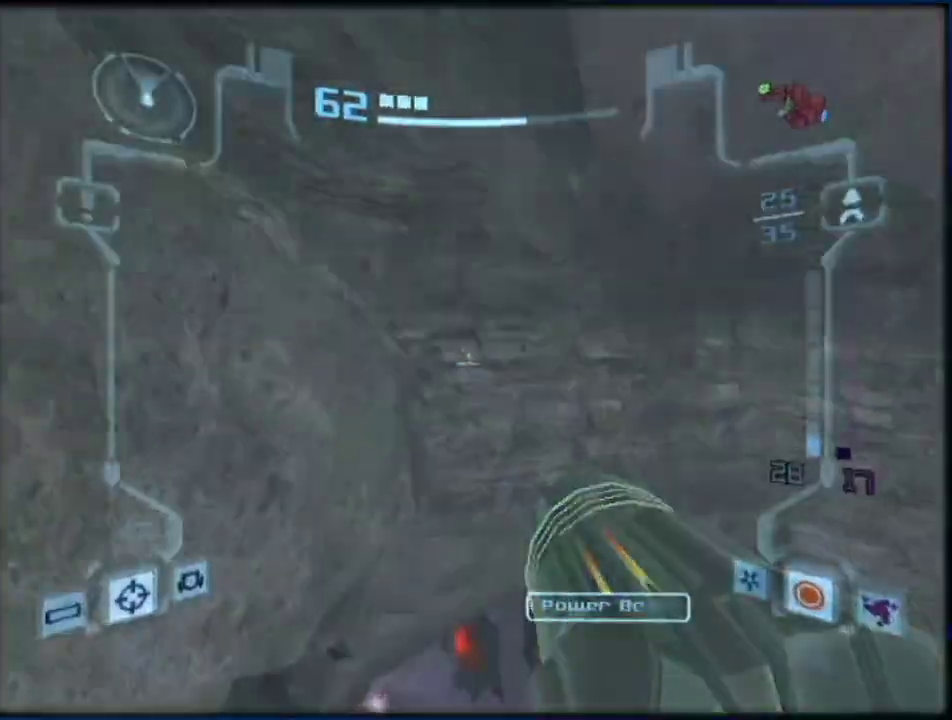
{"buttons": ["A"], "left_stick": "up-left", "right_stick": "center", "events": [[117, "left_stick", "up"], [217, "L1", "up"], [350, "left_stick", "up-left"]]}
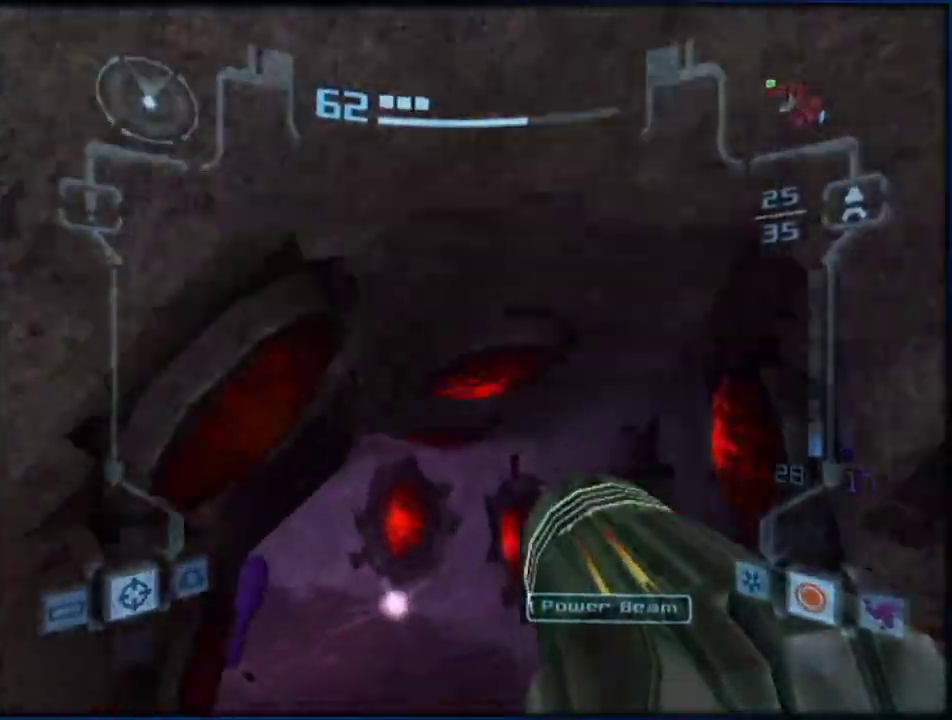
{"buttons": ["A", "B", "L1"], "left_stick": "up-right", "right_stick": "center", "events": [[250, "L1", "down"], [250, "left_stick", "up"], [350, "left_stick", "up-right"], [483, "B", "down"]]}
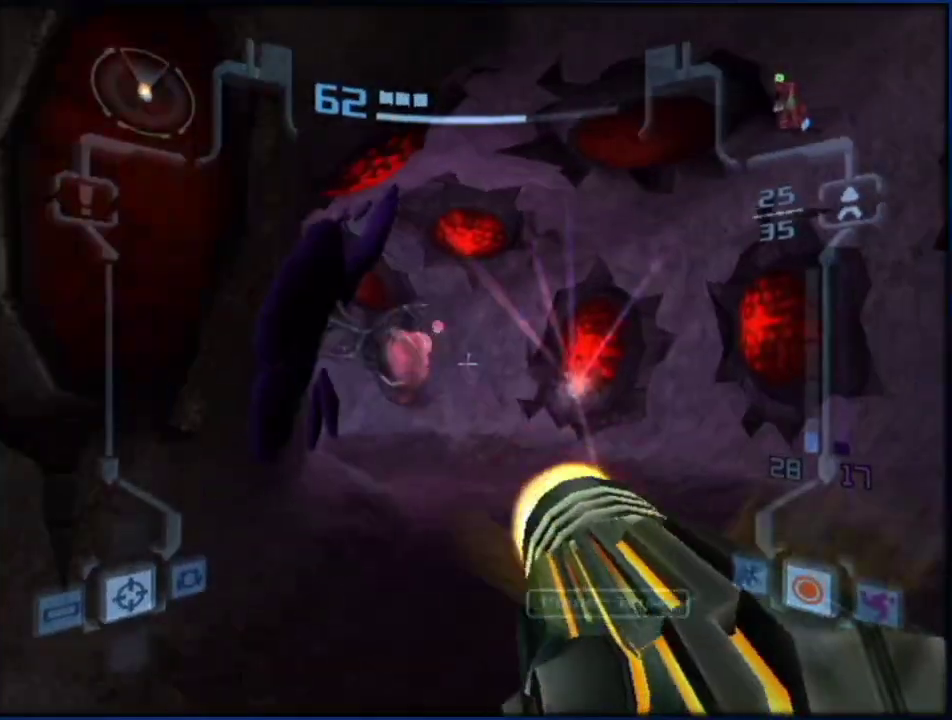
{"buttons": ["A", "L1"], "left_stick": "up-right", "right_stick": "center", "events": [[100, "B", "up"]]}
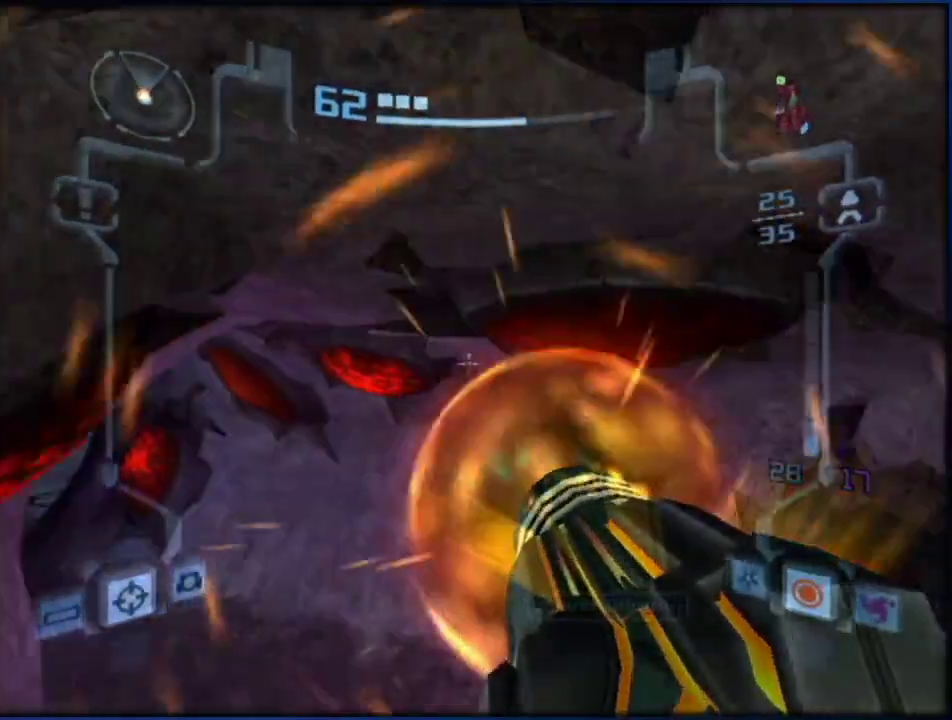
{"buttons": ["A"], "left_stick": "up-left", "right_stick": "center", "events": [[33, "left_stick", "up"], [167, "L1", "up"], [200, "left_stick", "up-left"]]}
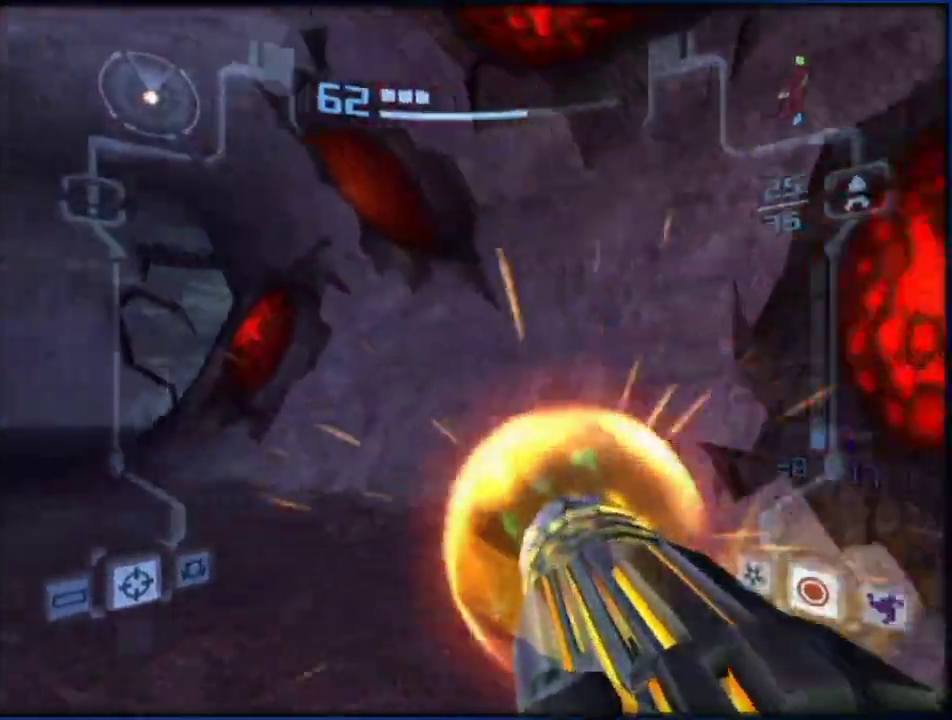
{"buttons": ["A", "L1"], "left_stick": "up-left", "right_stick": "center", "events": [[117, "L1", "down"]]}
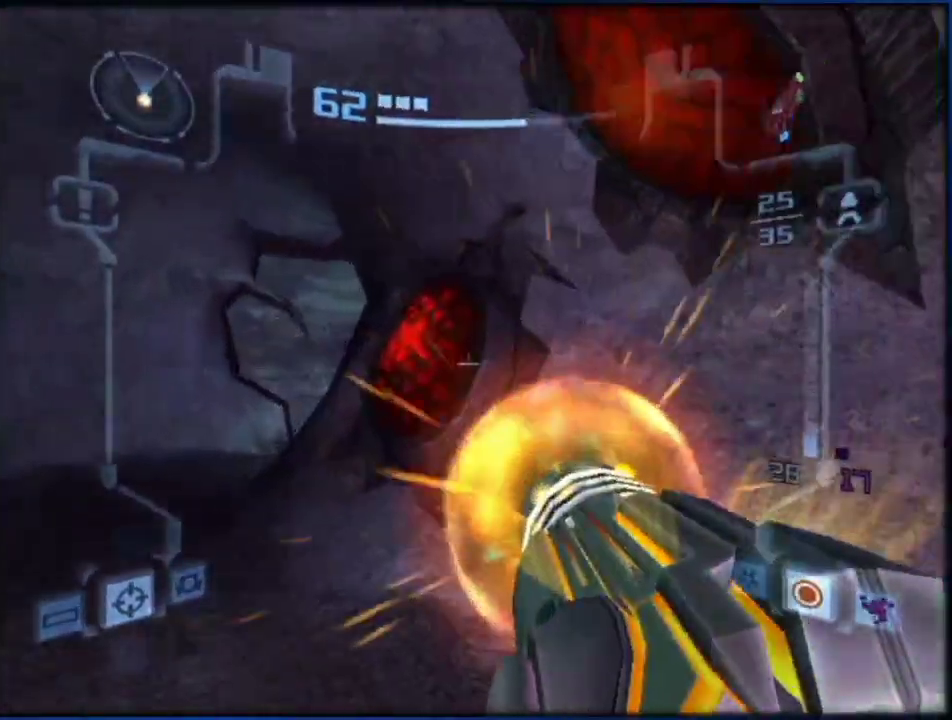
{"buttons": ["A", "B", "L1", "R1"], "left_stick": "up-right", "right_stick": "center", "events": [[367, "B", "down"], [367, "R1", "down"], [433, "left_stick", "up-right"]]}
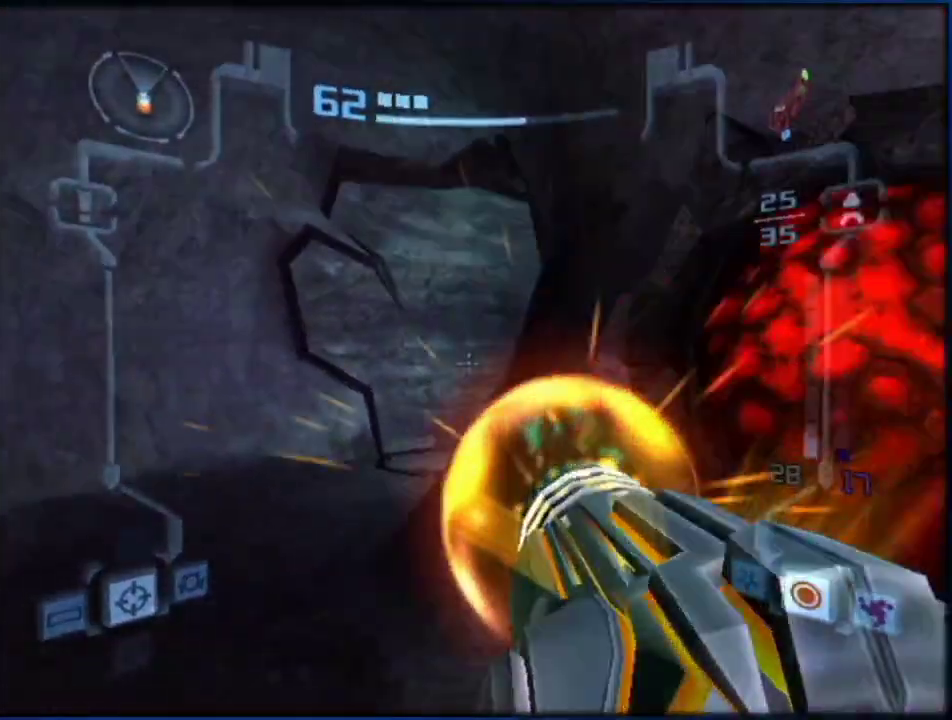
{"buttons": ["A", "L1"], "left_stick": "up-left", "right_stick": "center", "events": [[50, "left_stick", "right"], [67, "B", "up"], [350, "R1", "up"], [350, "Y", "down"], [367, "left_stick", "left"], [433, "Y", "up"], [483, "left_stick", "up-left"]]}
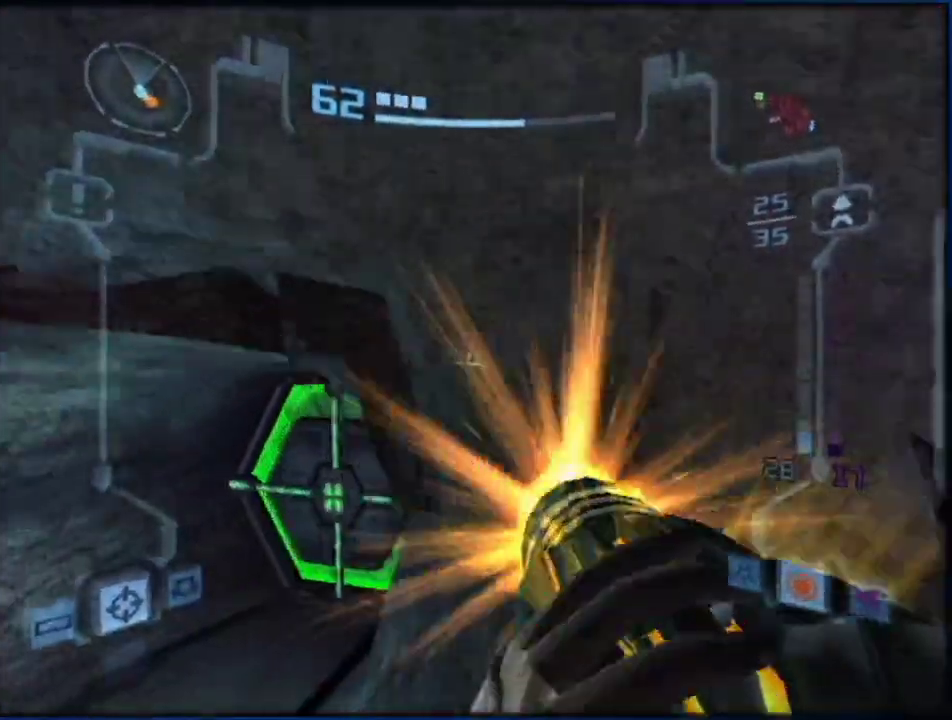
{"buttons": [], "left_stick": "right", "right_stick": "center", "events": [[117, "A", "up"], [217, "L1", "up"], [383, "DPAD_LEFT", "down"], [433, "DPAD_LEFT", "up"], [433, "left_stick", "right"]]}
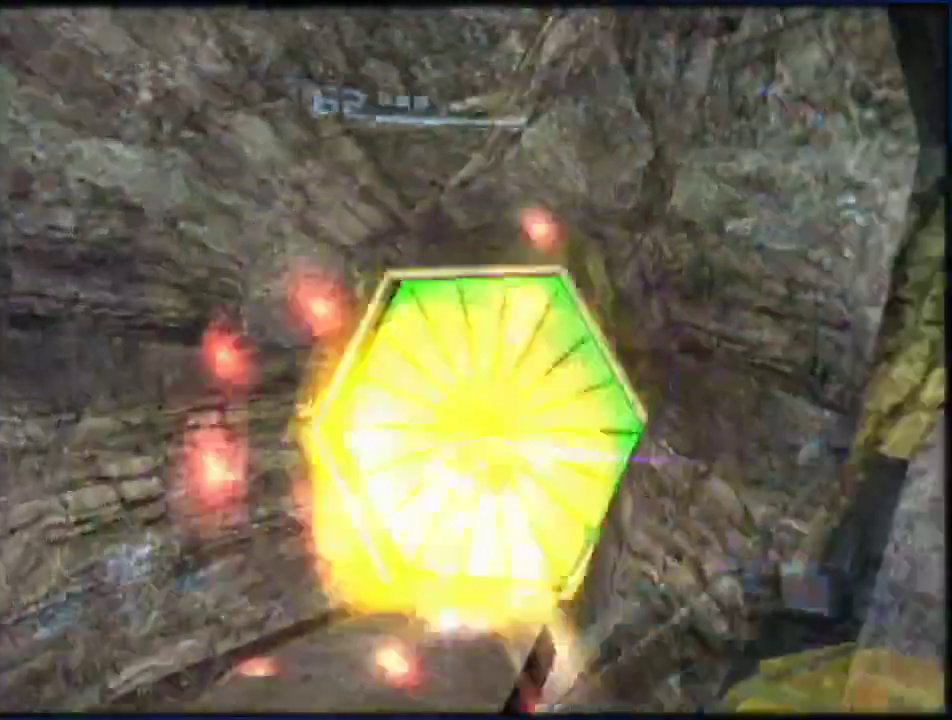
{"buttons": ["A", "L1"], "left_stick": "center", "right_stick": "center", "events": [[33, "A", "down"], [117, "left_stick", "down-right"], [167, "A", "up"], [183, "L1", "down"], [183, "left_stick", "down-left"], [283, "left_stick", "left"], [350, "A", "down"], [433, "left_stick", "center"]]}
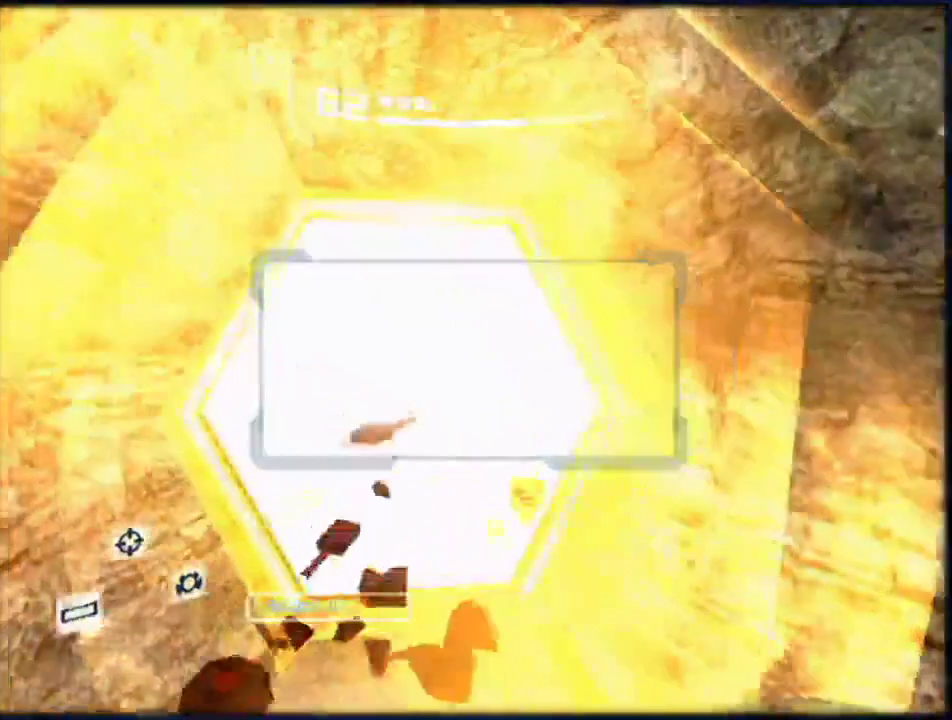
{"buttons": ["L1"], "left_stick": "up-left", "right_stick": "center", "events": [[17, "A", "up"], [67, "A", "down"], [83, "L1", "up"], [117, "A", "up"], [117, "left_stick", "left"], [183, "A", "down"], [217, "left_stick", "center"], [250, "A", "up"], [283, "L1", "down"], [317, "A", "down"], [367, "A", "up"], [400, "A", "down"], [500, "A", "up"], [500, "left_stick", "up-left"]]}
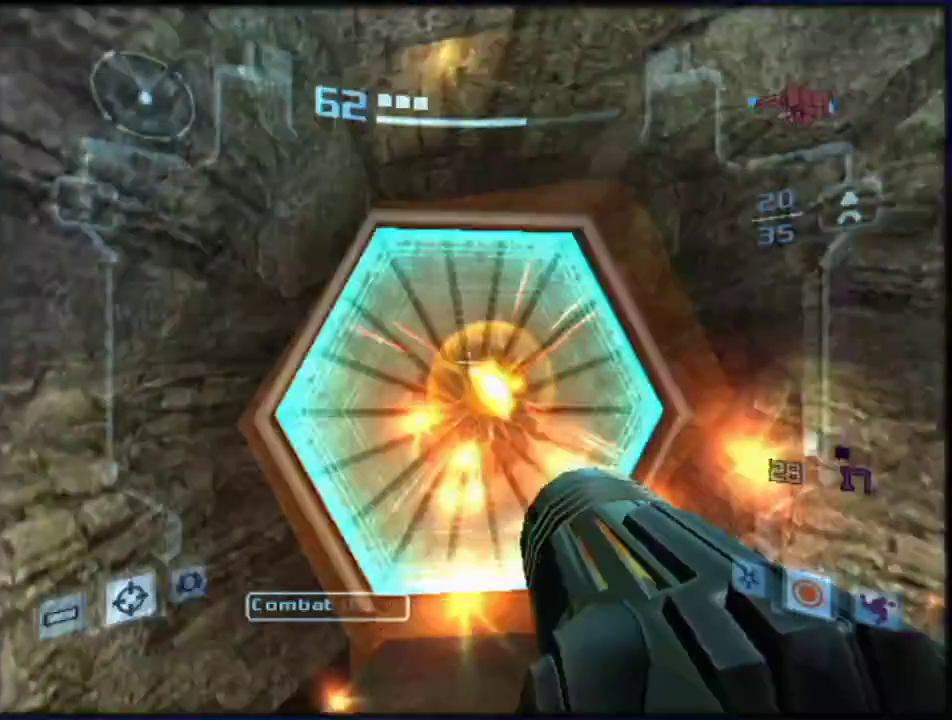
{"buttons": ["X", "L1"], "left_stick": "up", "right_stick": "center", "events": [[33, "A", "down"], [83, "left_stick", "up"], [117, "A", "up"], [400, "X", "down"]]}
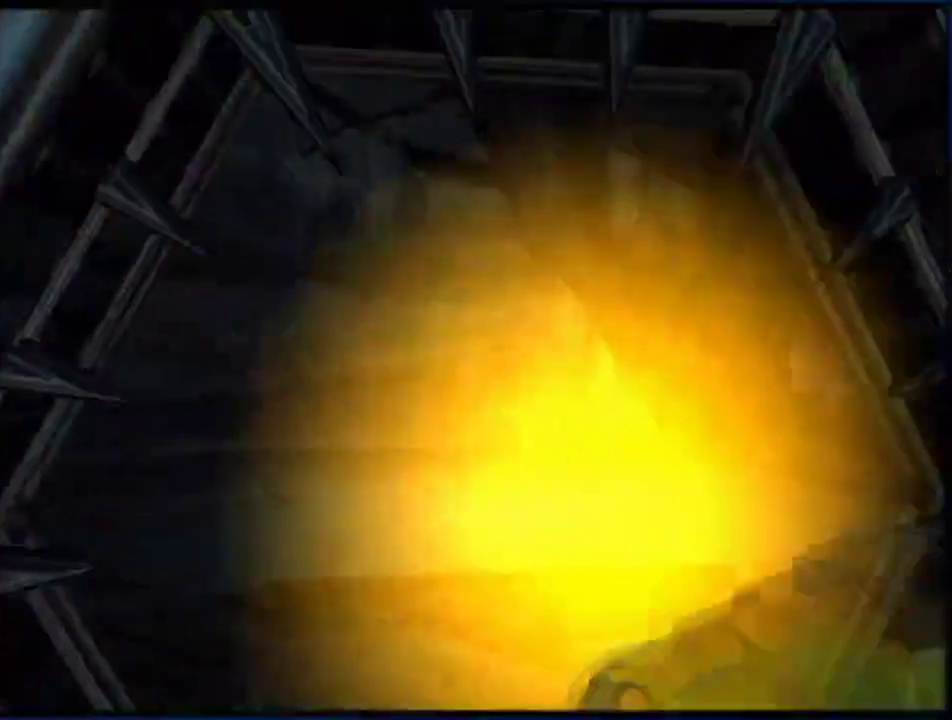
{"buttons": ["B"], "left_stick": "up", "right_stick": "center", "events": [[33, "X", "up"], [267, "L1", "up"], [350, "B", "down"]]}
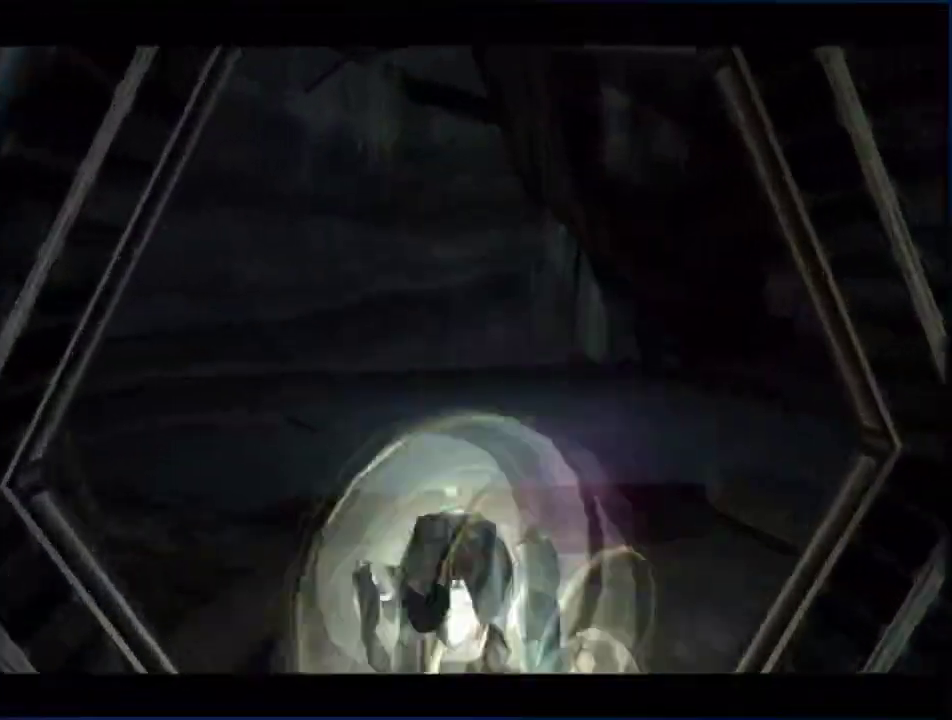
{"buttons": ["B"], "left_stick": "up-right", "right_stick": "center", "events": [[350, "left_stick", "up-right"]]}
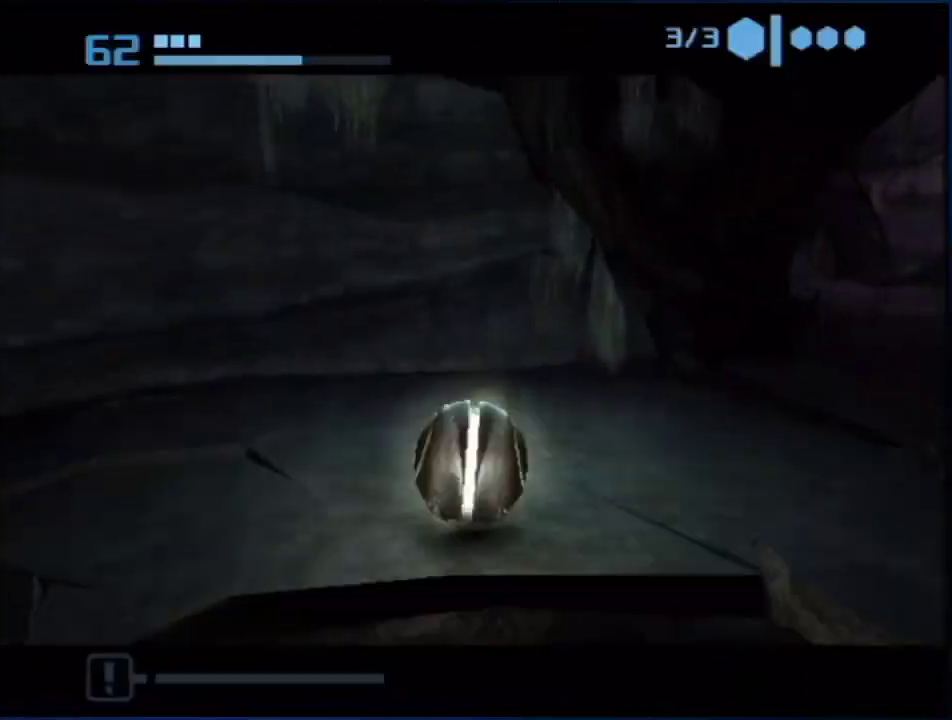
{"buttons": ["B"], "left_stick": "up-right", "right_stick": "center", "events": []}
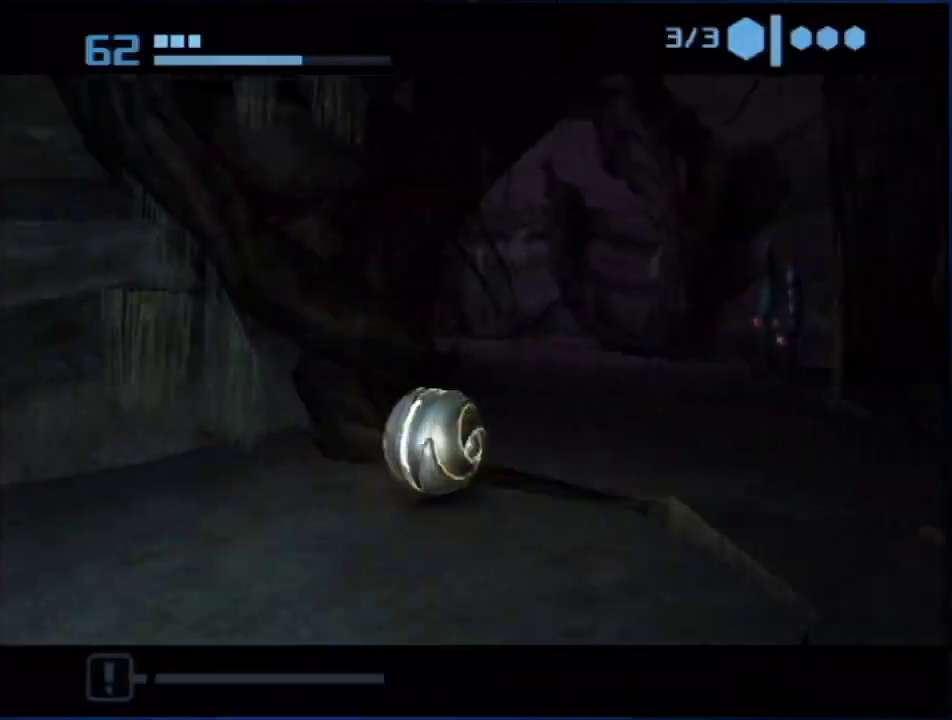
{"buttons": ["B"], "left_stick": "up-left", "right_stick": "center", "events": [[83, "left_stick", "up"], [217, "left_stick", "up-left"]]}
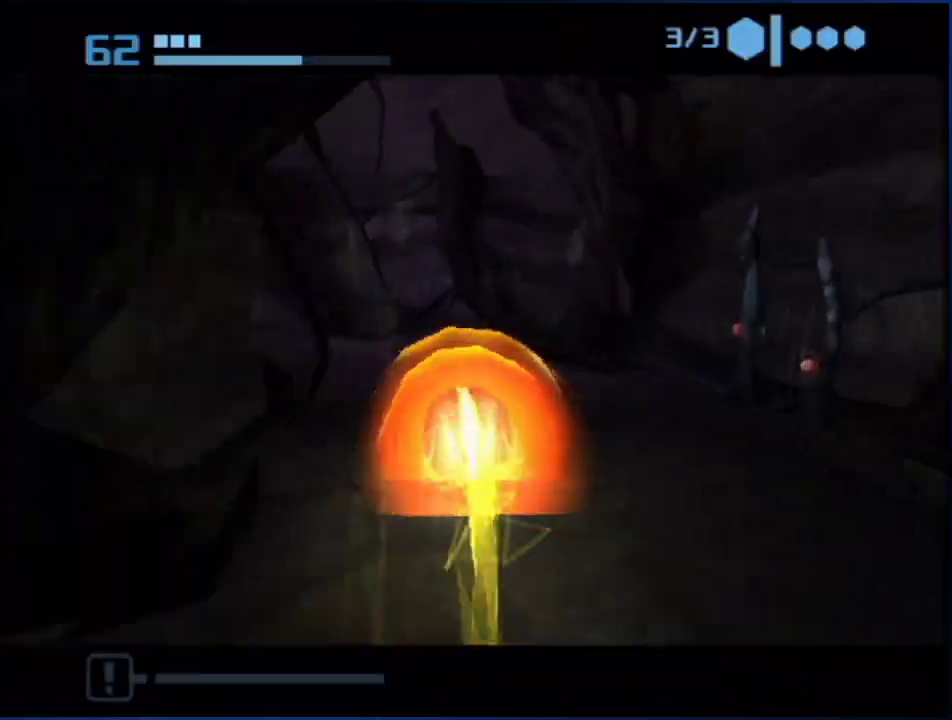
{"buttons": ["B"], "left_stick": "up-left", "right_stick": "center", "events": [[217, "B", "up"], [450, "B", "down"]]}
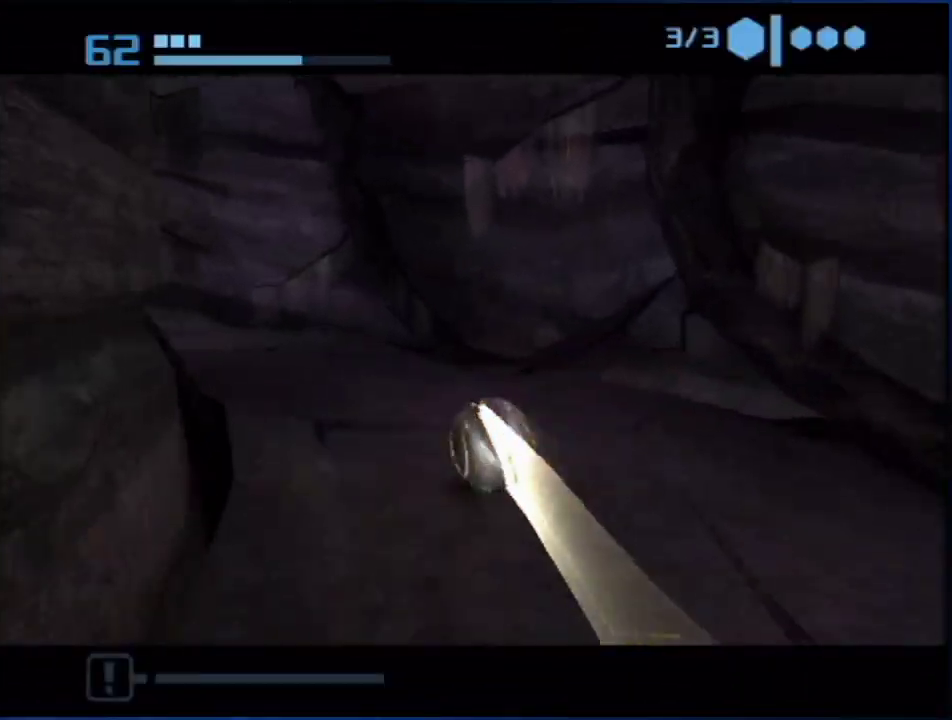
{"buttons": ["B"], "left_stick": "left", "right_stick": "center", "events": [[67, "left_stick", "left"]]}